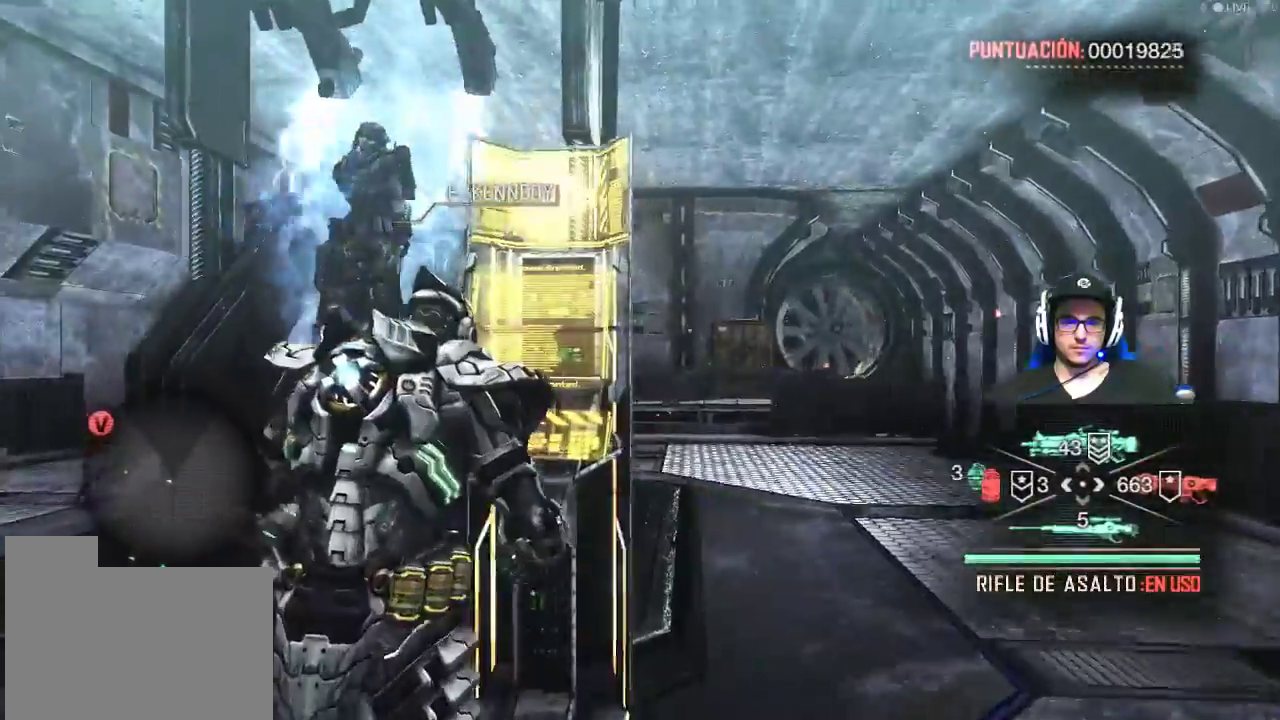
Gameplay with keyboard and mouse; each line is a JSON object with the keys and mouse buttons held at the frame after it. "events" lists presses ("down") and releases ("up") of "1", "2", "3", "4", "5", "a", "alt", "c", "caps_lock", "ctrl", "d", "e", "f", "g", "q", "r", "s", "shift", "space", "t", "tab", "v", "w", "x", "z", "mouse_left", "mouse_wheel" and "mouse_right" between this image and that frame as [ms after this image, input, new state], when the widget could be followed in between. "mouse_left", "mouse_wheel", "mouse_right" = the "left", "wheel", "right" buttons of the "mouse" list. No other keys are recorded. "wheel" means that the mouse wheel is clicked or scrolled. "mouse_move" is the direction in which the mouse moves at that frame (one of eight, or "still"), when it could be read.
{"keys": [], "mouse": [], "mouse_move": "still", "events": []}
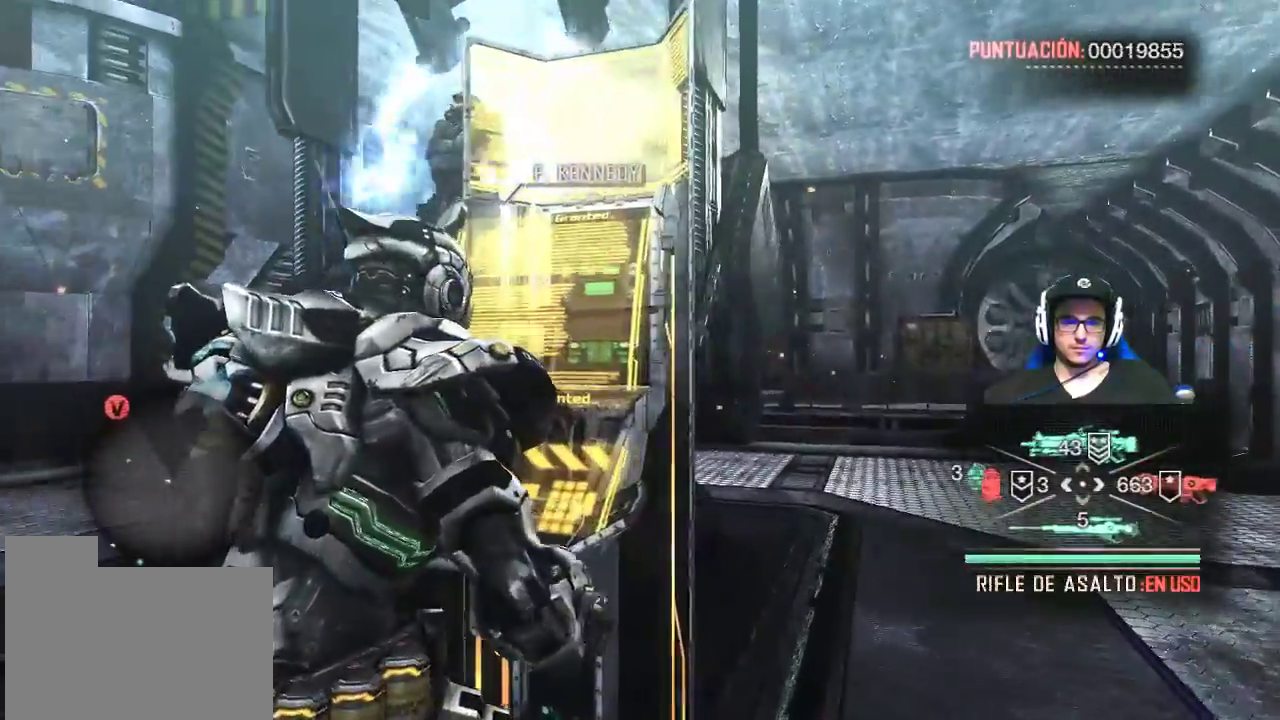
{"keys": [], "mouse": [], "mouse_move": "still", "events": []}
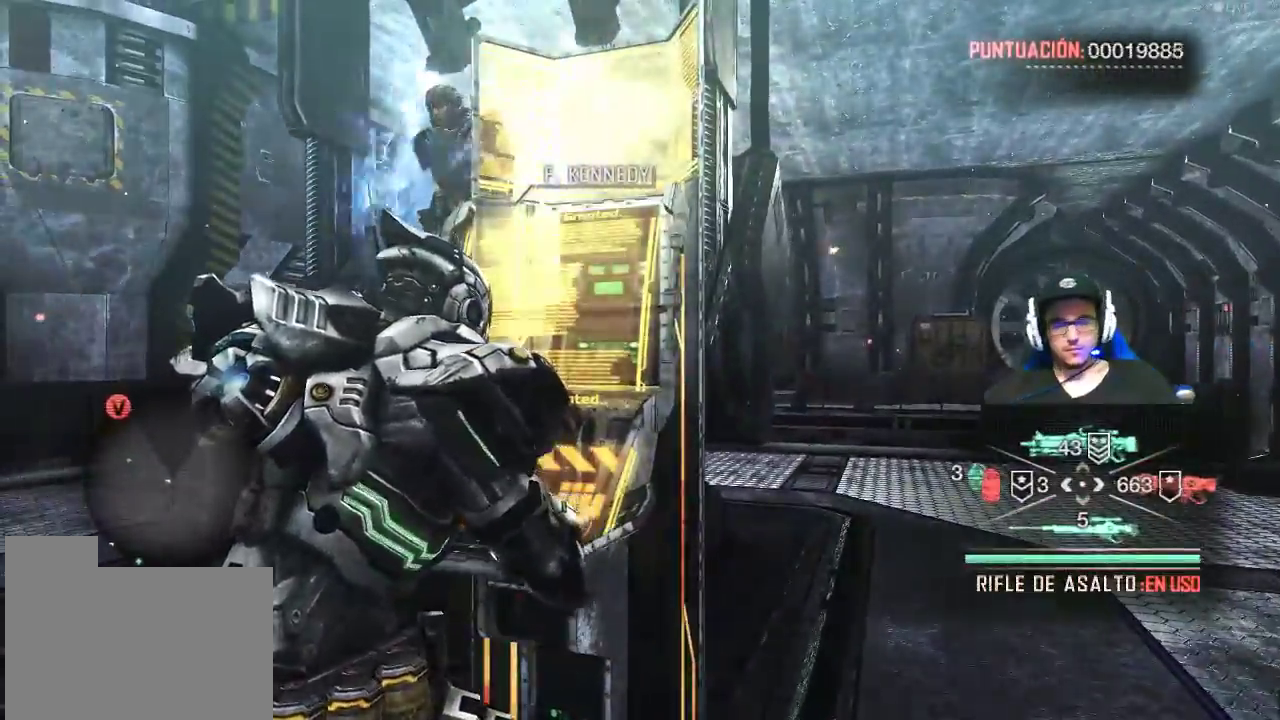
{"keys": [], "mouse": [], "mouse_move": "still", "events": []}
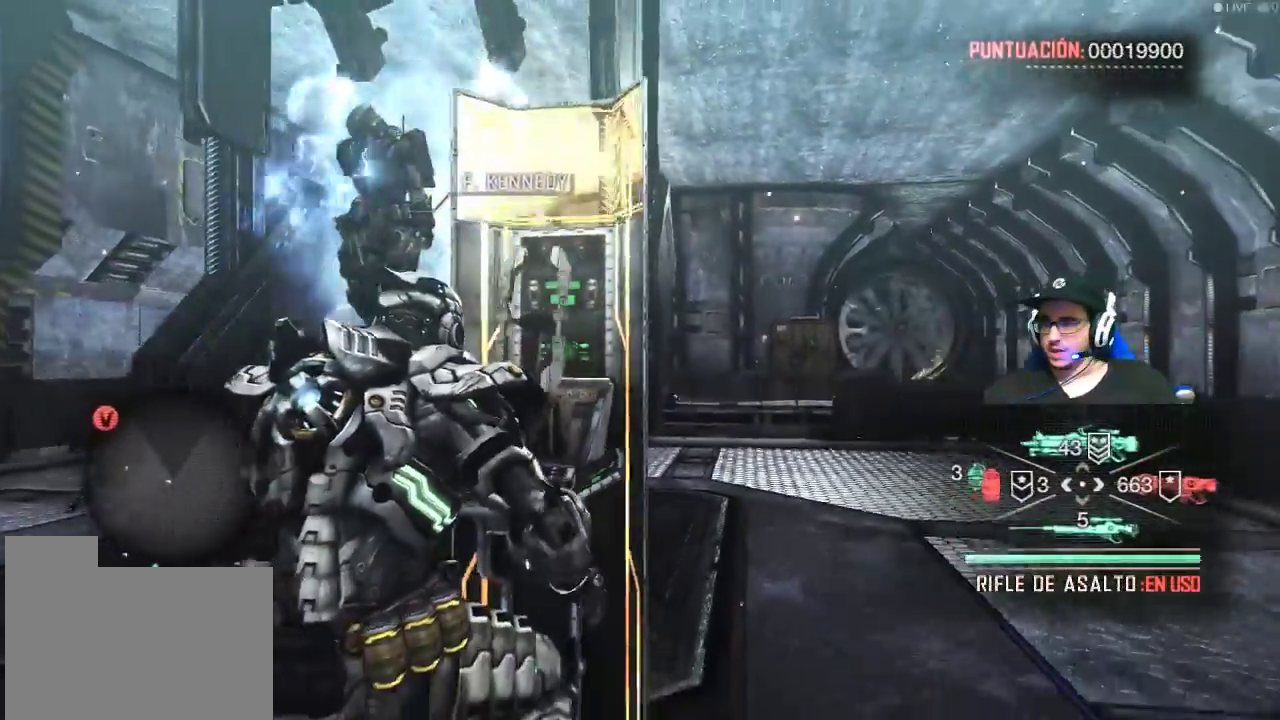
{"keys": [], "mouse": [], "mouse_move": "still", "events": []}
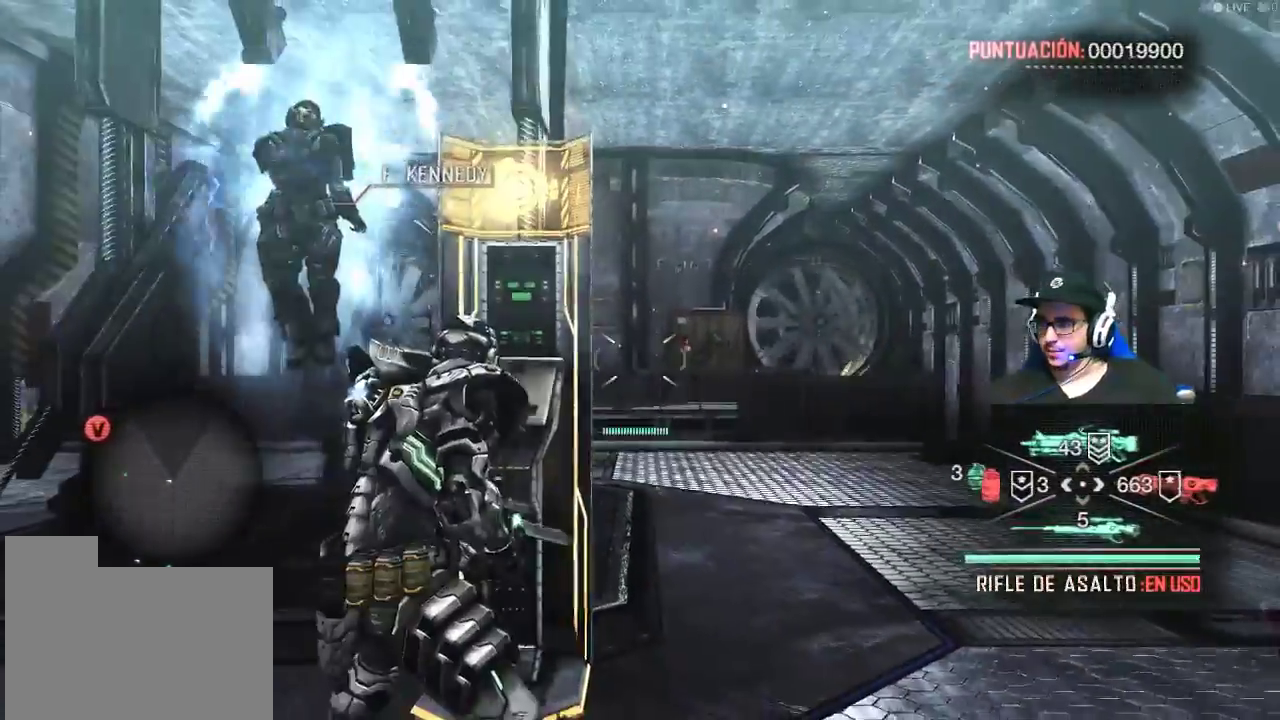
{"keys": [], "mouse": [], "mouse_move": "left", "events": []}
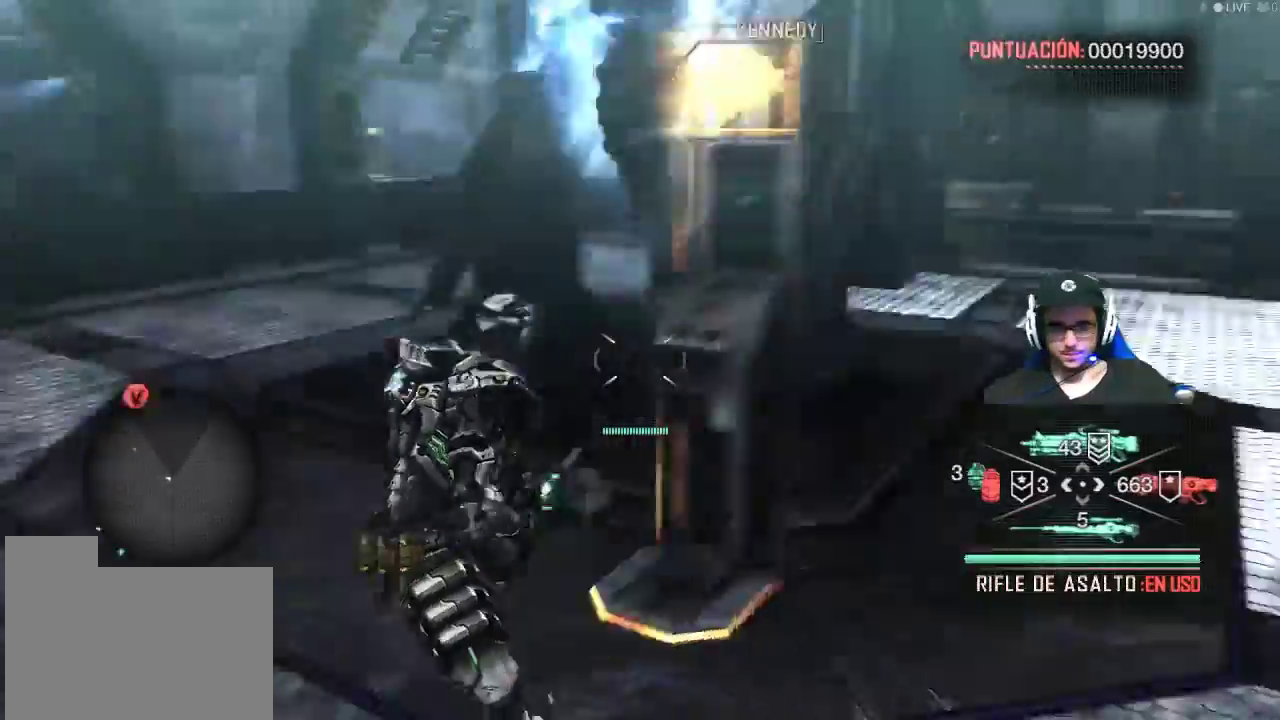
{"keys": [], "mouse": [], "events": []}
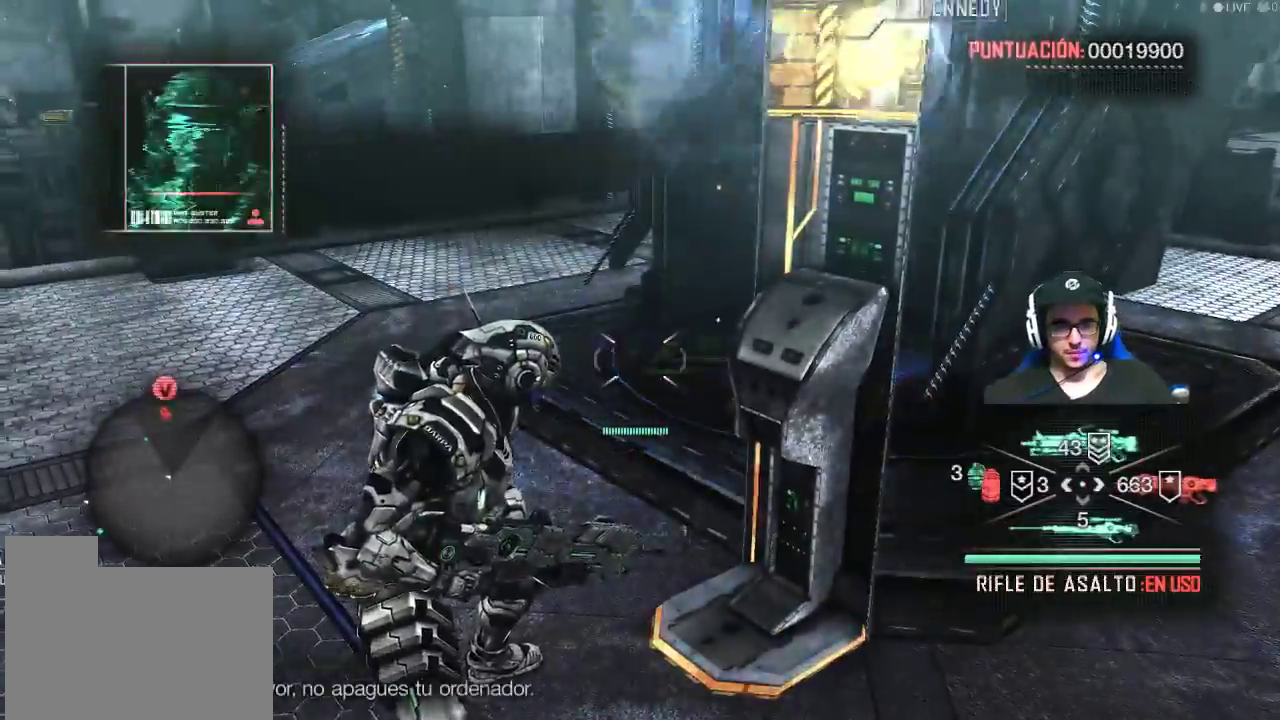
{"keys": ["w"], "mouse": [], "mouse_move": "down", "events": [[400, "w", "down"]]}
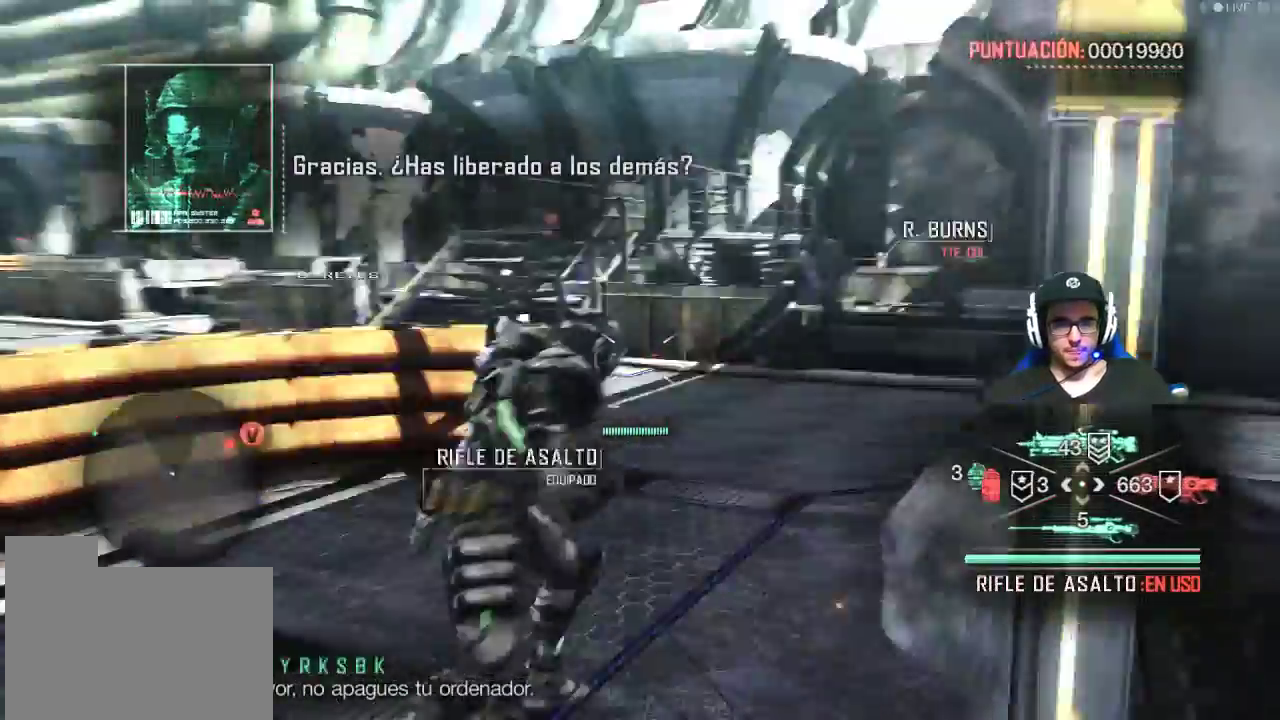
{"keys": ["e"], "mouse": [], "mouse_move": "still", "events": [[434, "e", "down"], [484, "w", "up"]]}
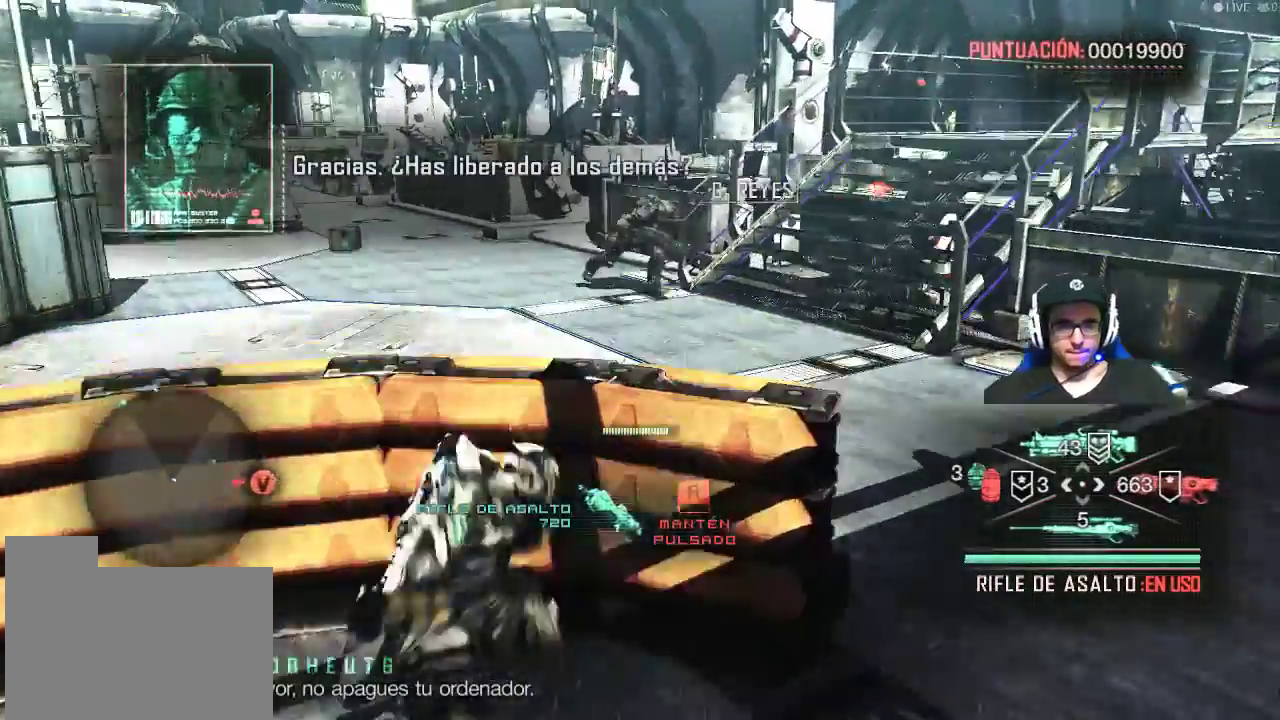
{"keys": [], "mouse": [], "mouse_move": "still", "events": [[17, "e", "up"]]}
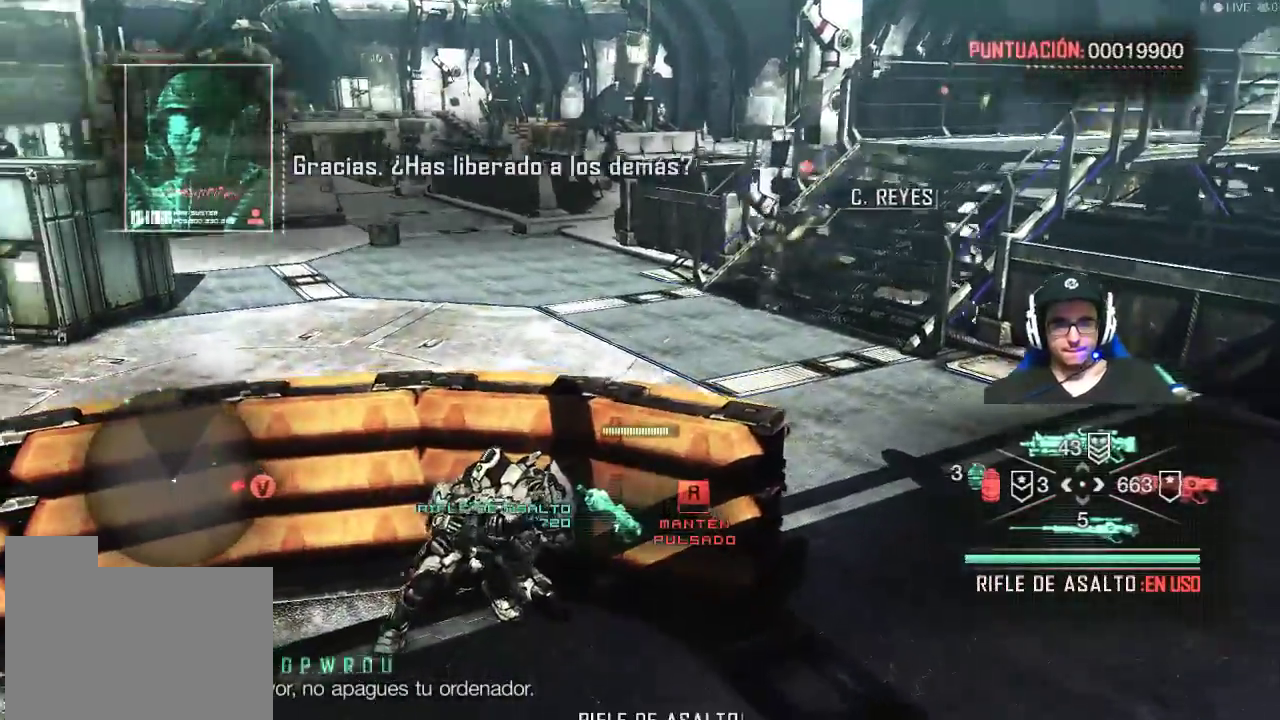
{"keys": [], "mouse": [], "mouse_move": "still", "events": []}
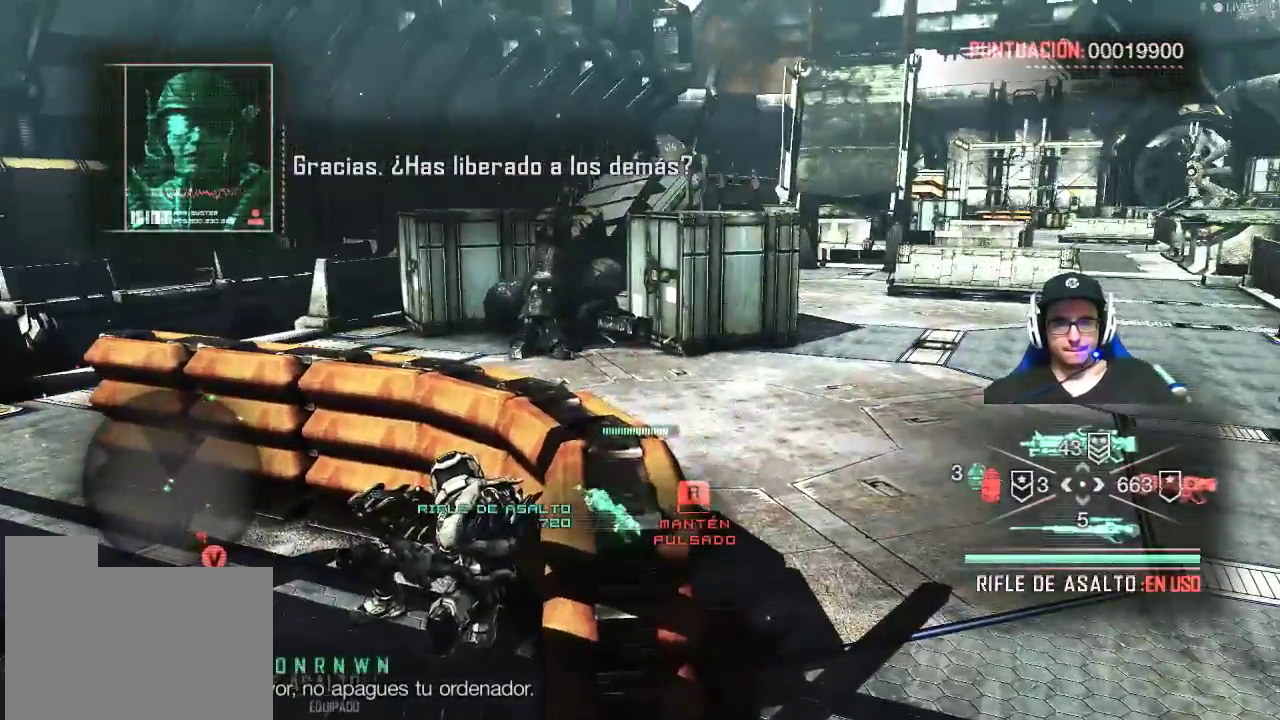
{"keys": [], "mouse": [], "mouse_move": "right", "events": []}
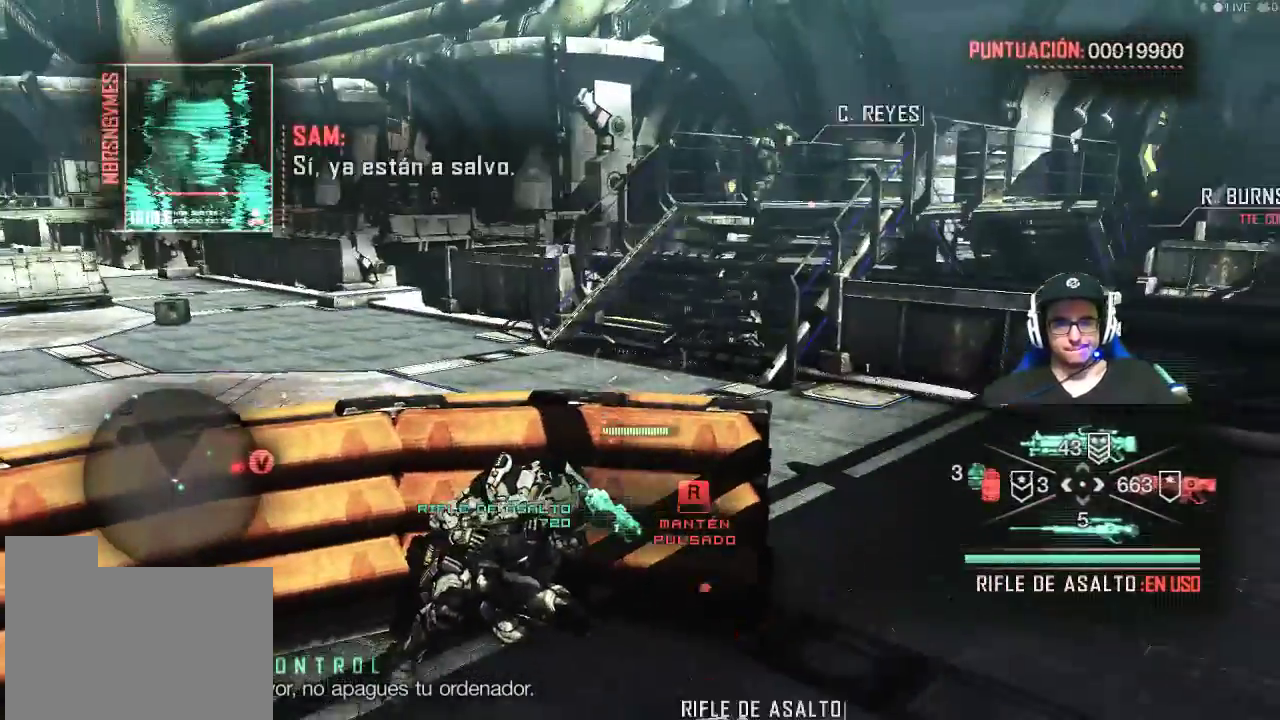
{"keys": [], "mouse": [], "mouse_move": "left", "events": []}
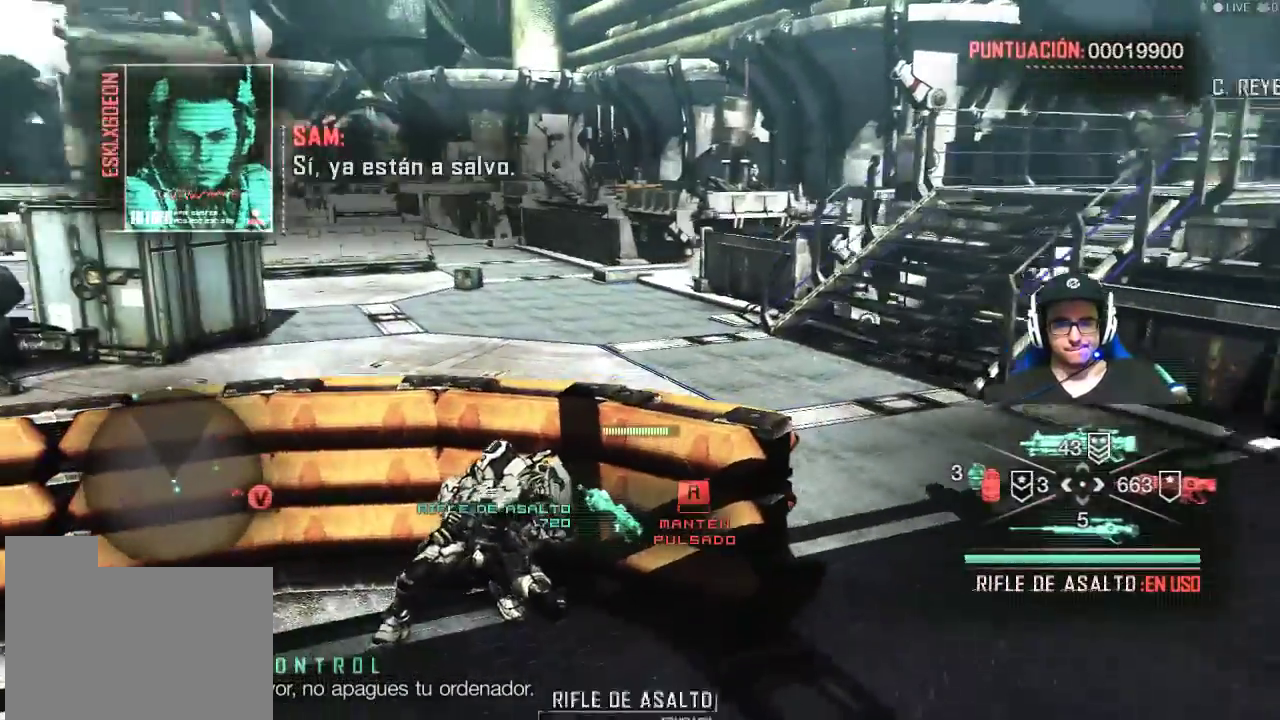
{"keys": [], "mouse": [], "mouse_move": "still", "events": []}
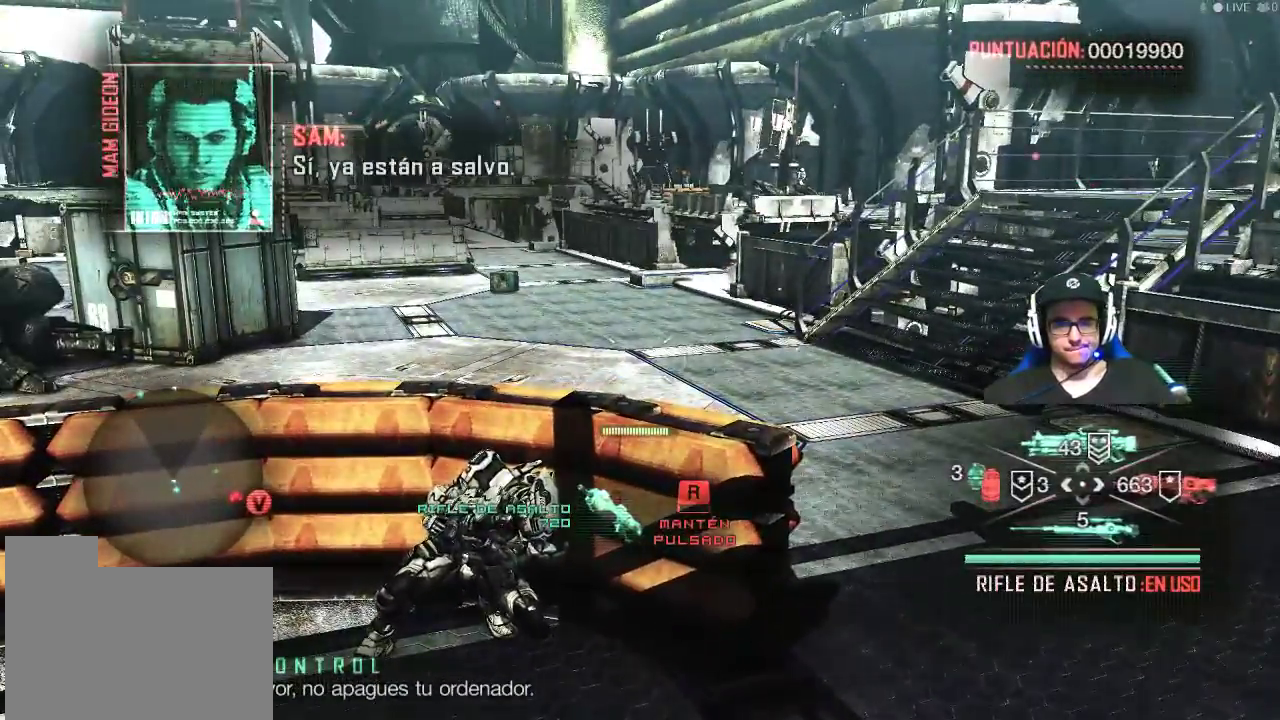
{"keys": ["r"], "mouse": [], "mouse_move": "still", "events": [[234, "r", "down"]]}
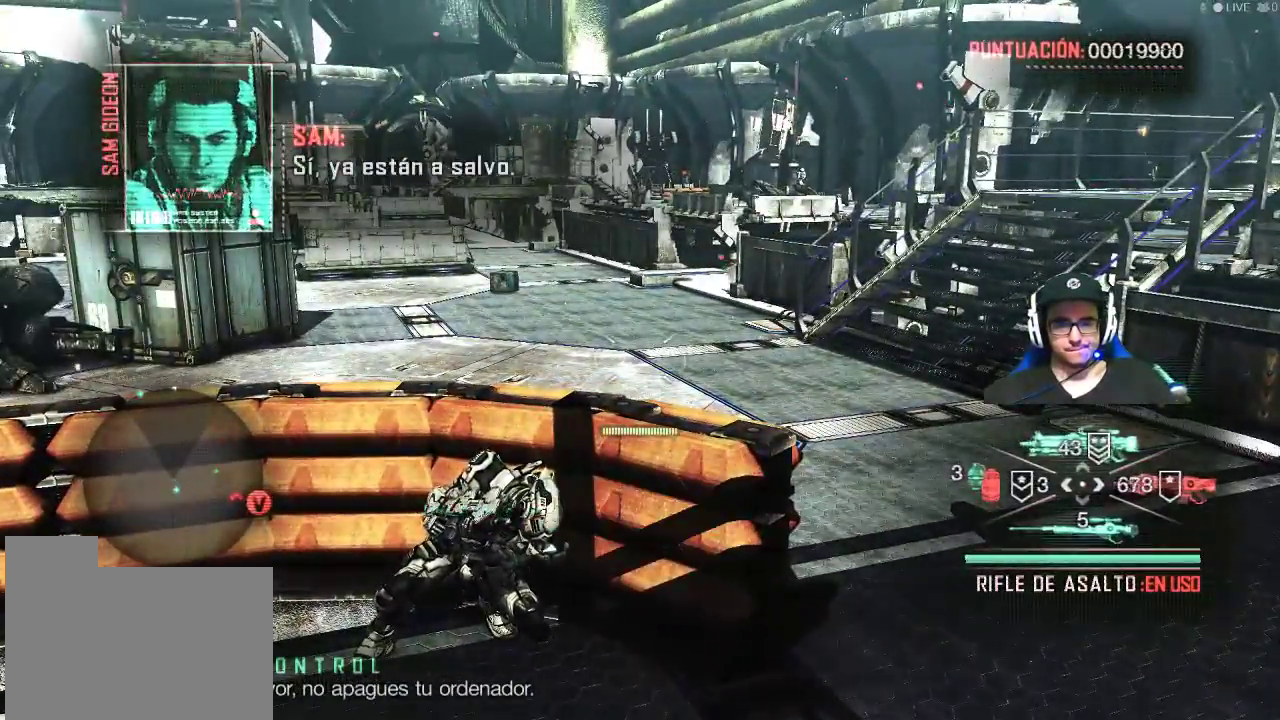
{"keys": [], "mouse": [], "mouse_move": "still", "events": [[167, "r", "up"]]}
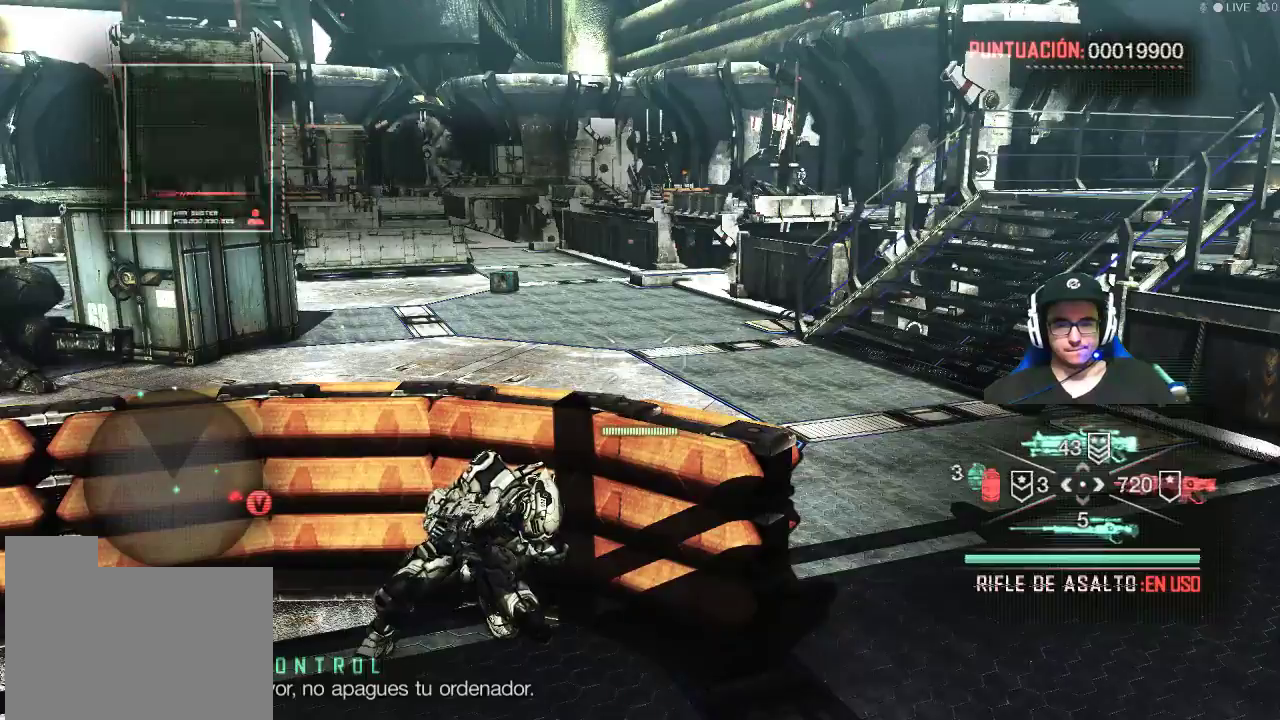
{"keys": [], "mouse": [], "mouse_move": "still", "events": []}
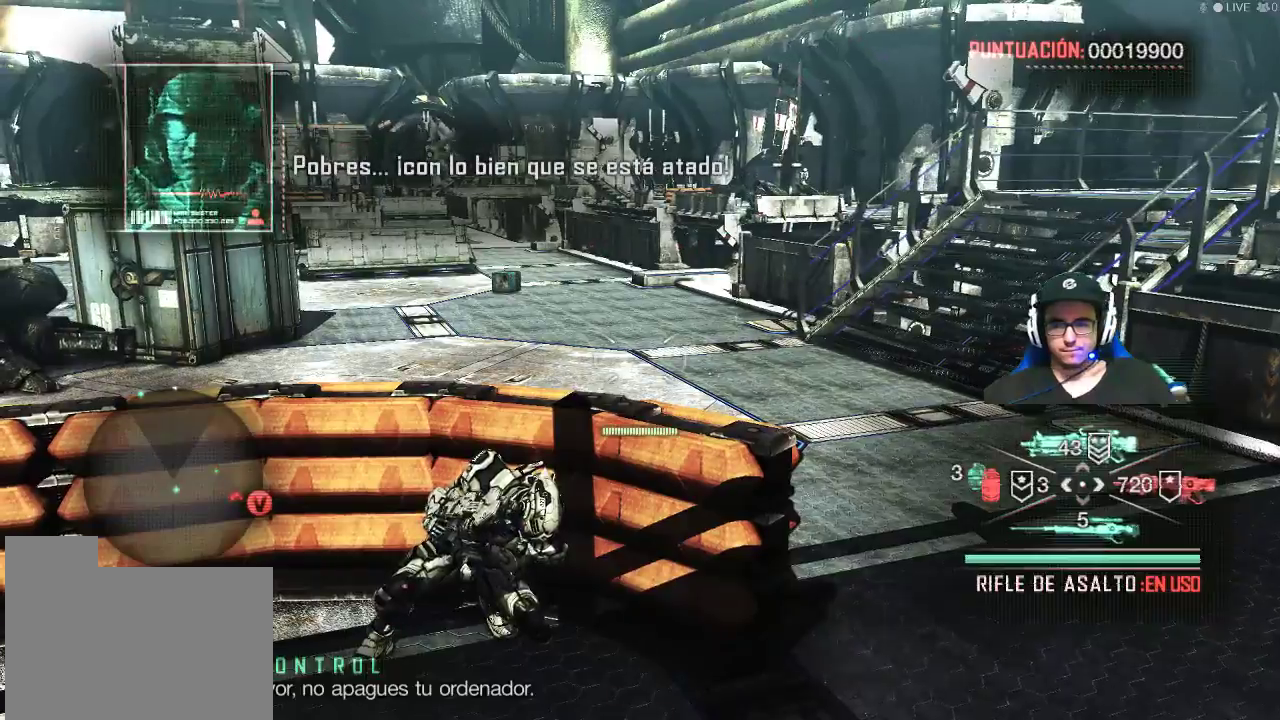
{"keys": [], "mouse": [], "events": []}
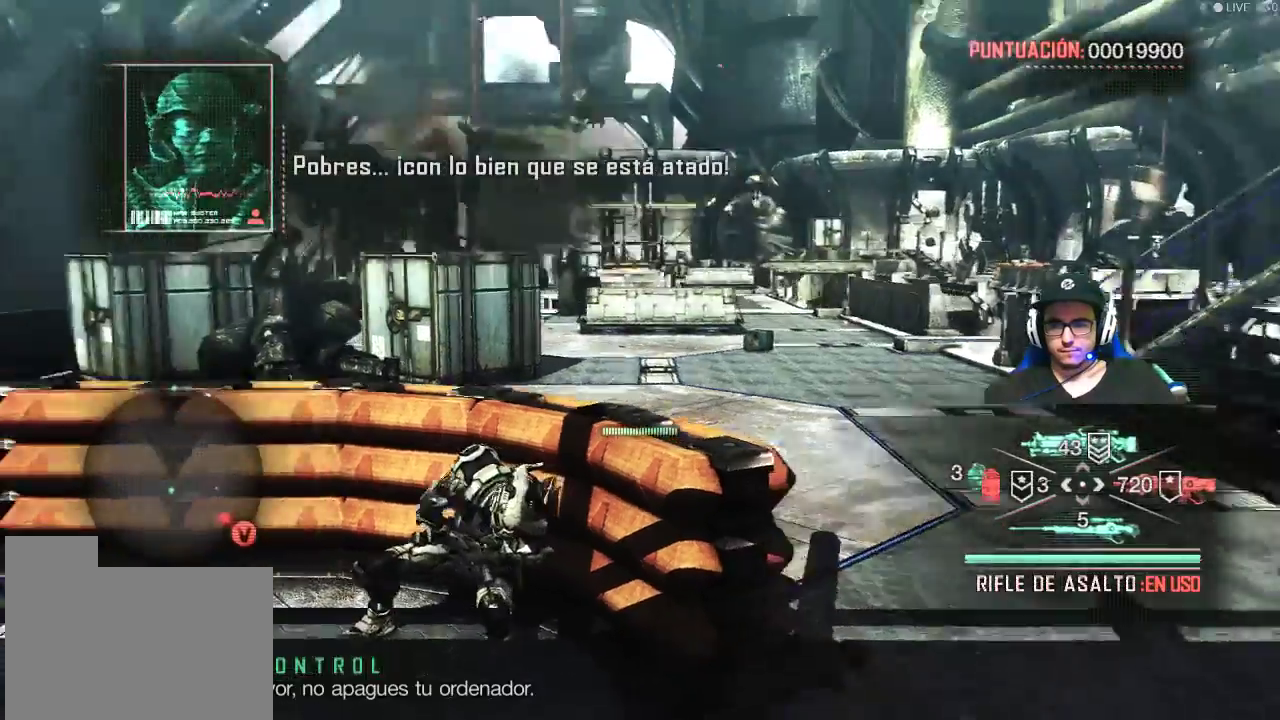
{"keys": [], "mouse": [], "mouse_move": "still", "events": []}
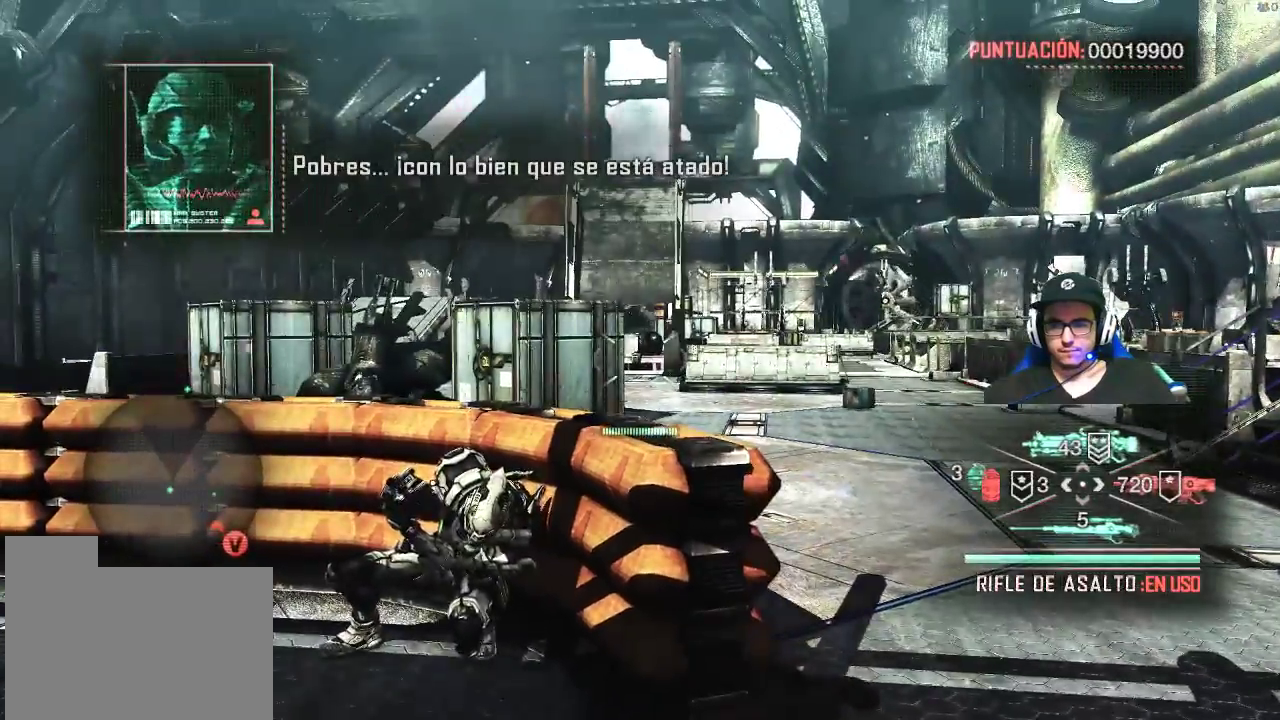
{"keys": [], "mouse": ["right"], "mouse_move": "still", "events": [[317, "mouse_right", "down"]]}
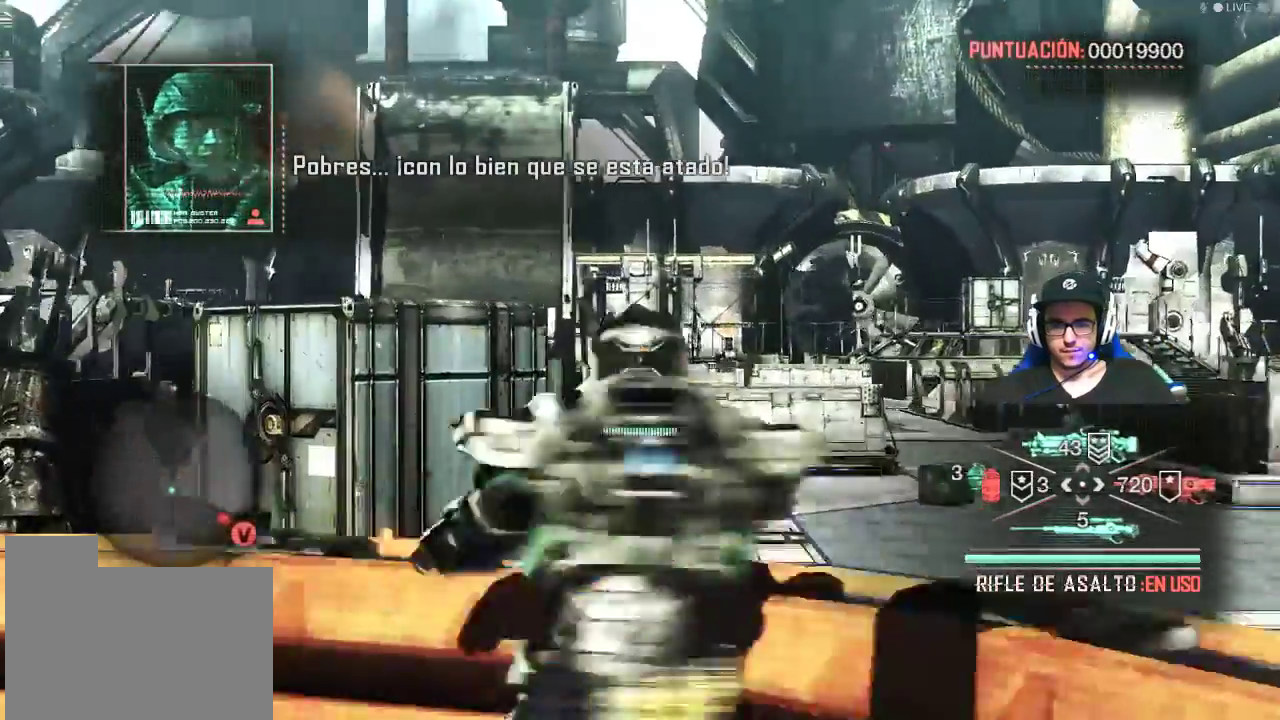
{"keys": [], "mouse": ["left", "right"], "mouse_move": "still", "events": [[334, "mouse_left", "down"]]}
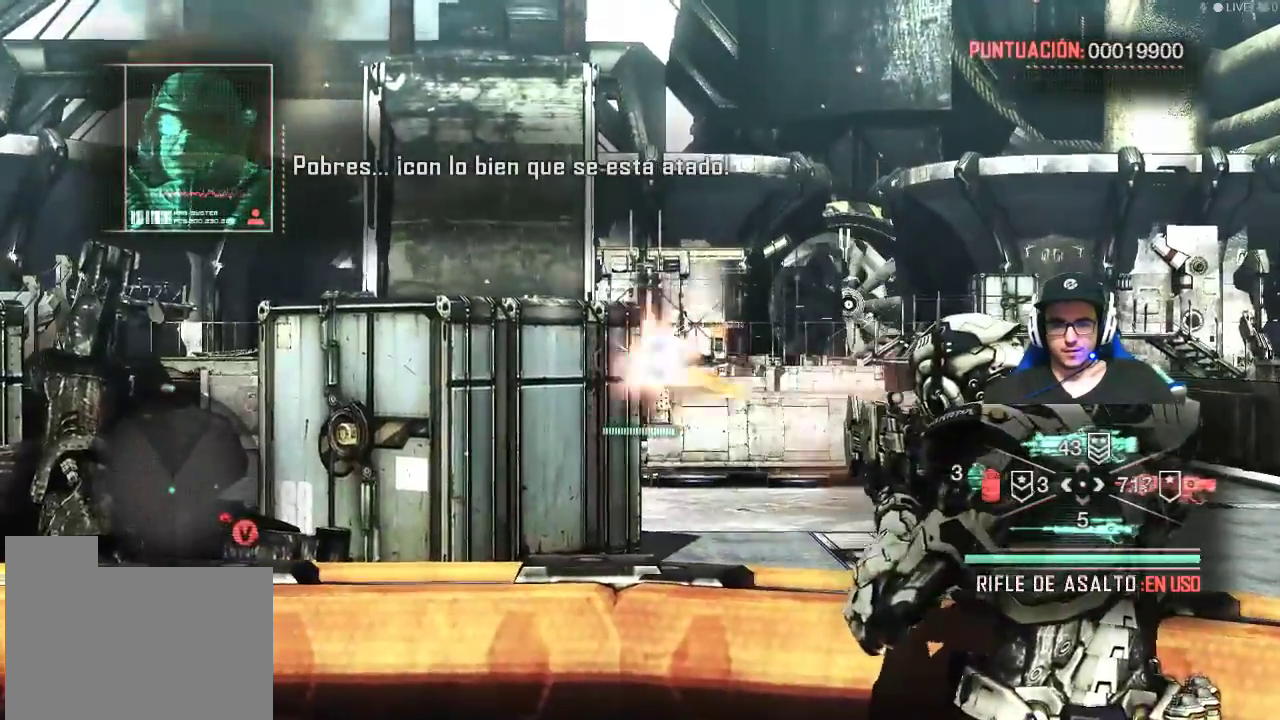
{"keys": [], "mouse": [], "mouse_move": "still", "events": [[350, "mouse_left", "up"], [450, "mouse_right", "up"]]}
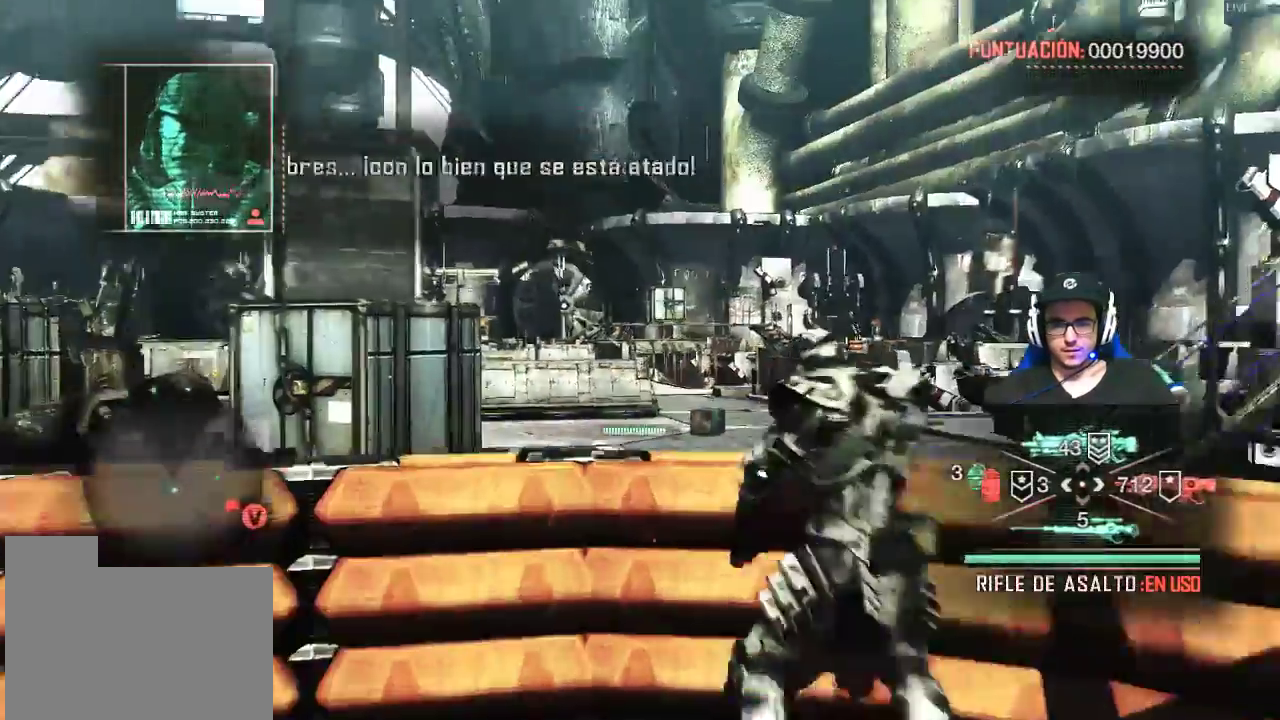
{"keys": ["w"], "mouse": [], "mouse_move": "still", "events": [[267, "w", "down"]]}
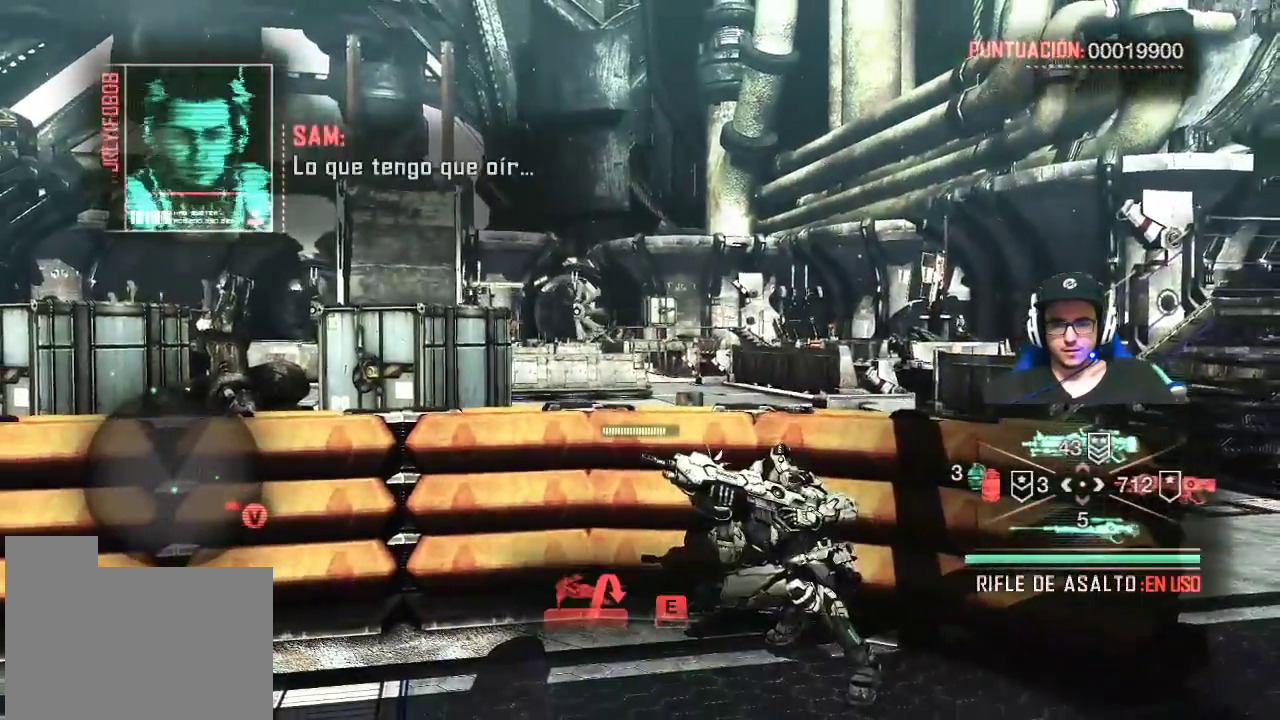
{"keys": ["w"], "mouse": [], "mouse_move": "down-right", "events": []}
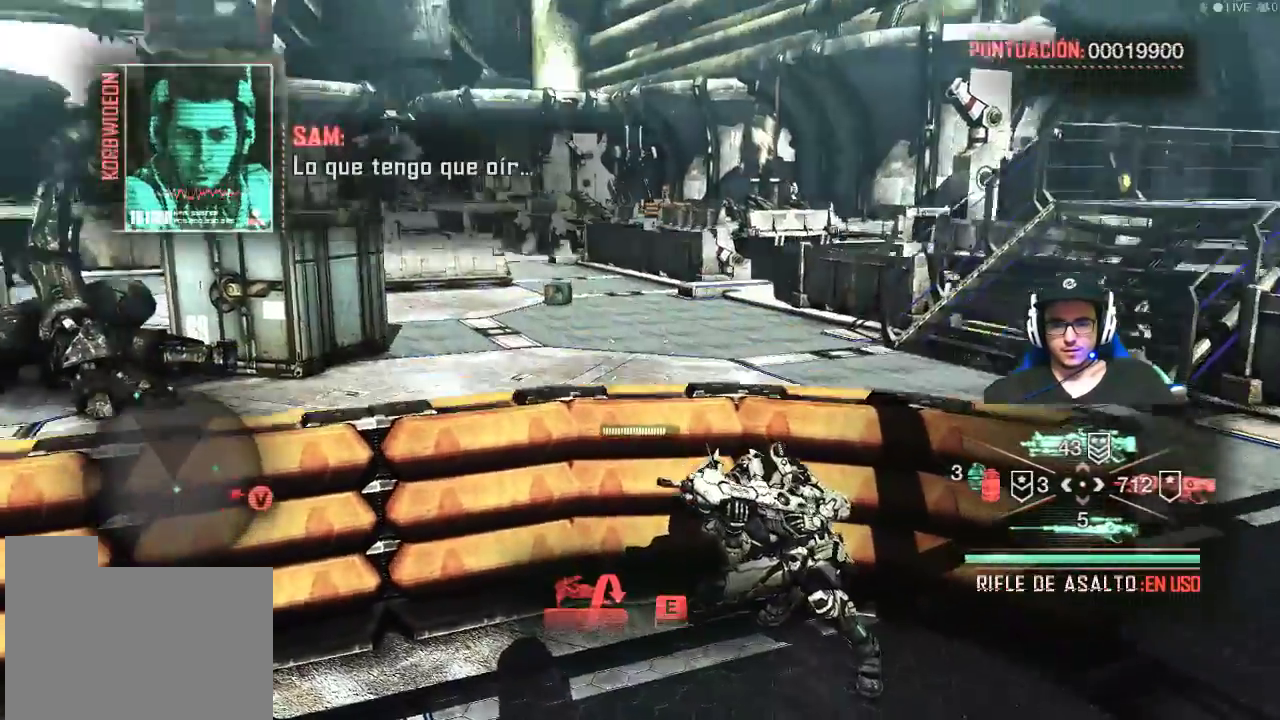
{"keys": ["w"], "mouse": [], "mouse_move": "still", "events": [[167, "space", "down"], [300, "space", "up"]]}
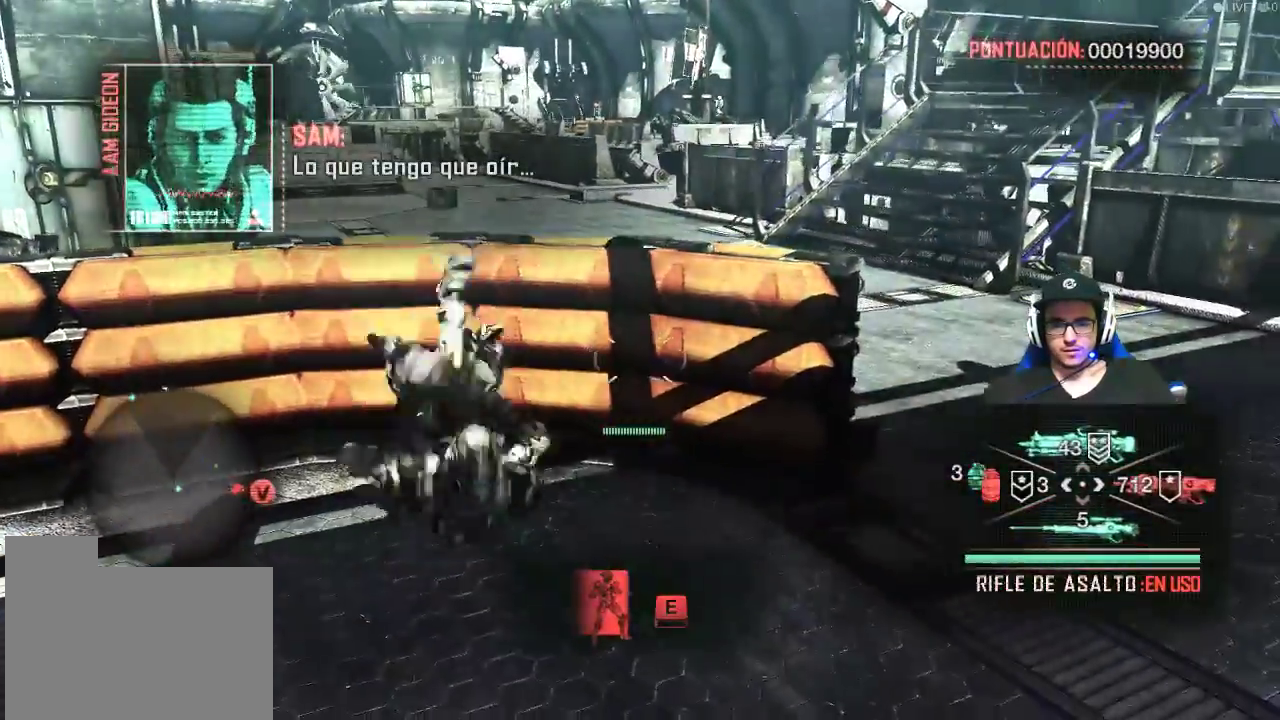
{"keys": ["w"], "mouse": [], "mouse_move": "still", "events": []}
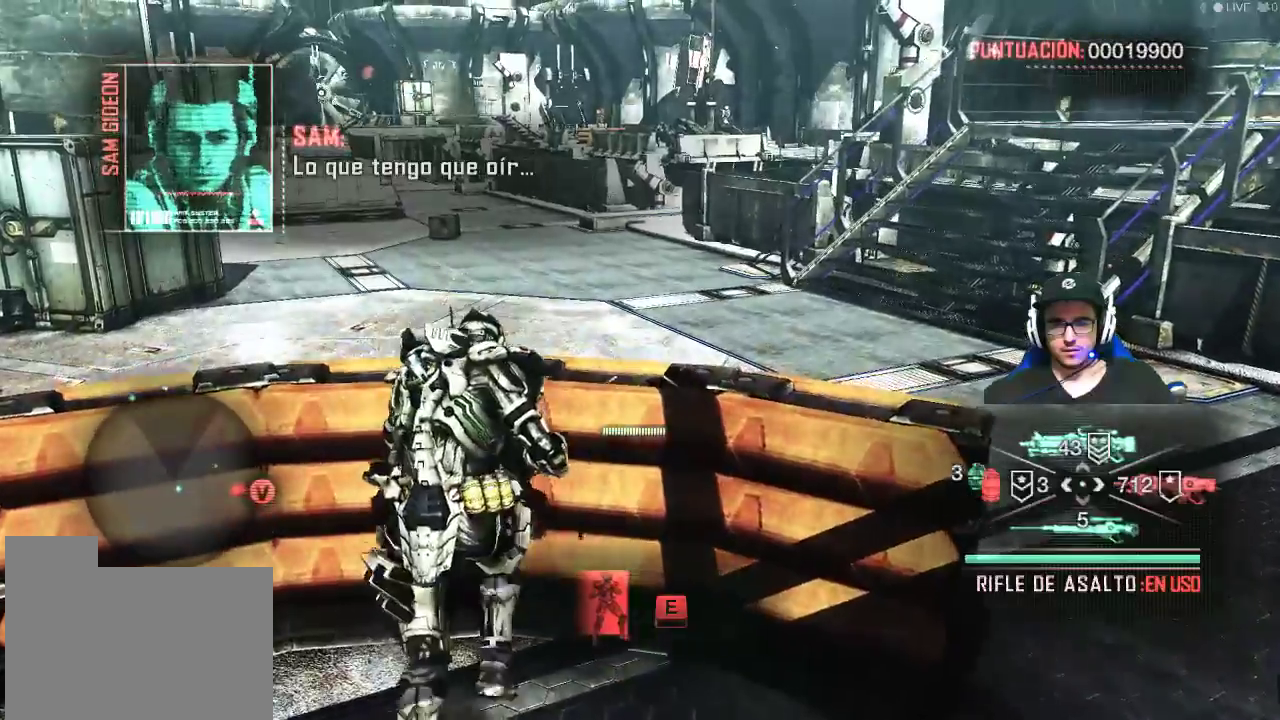
{"keys": ["w"], "mouse": [], "mouse_move": "still", "events": [[100, "e", "down"], [200, "e", "up"], [334, "e", "down"], [417, "e", "up"]]}
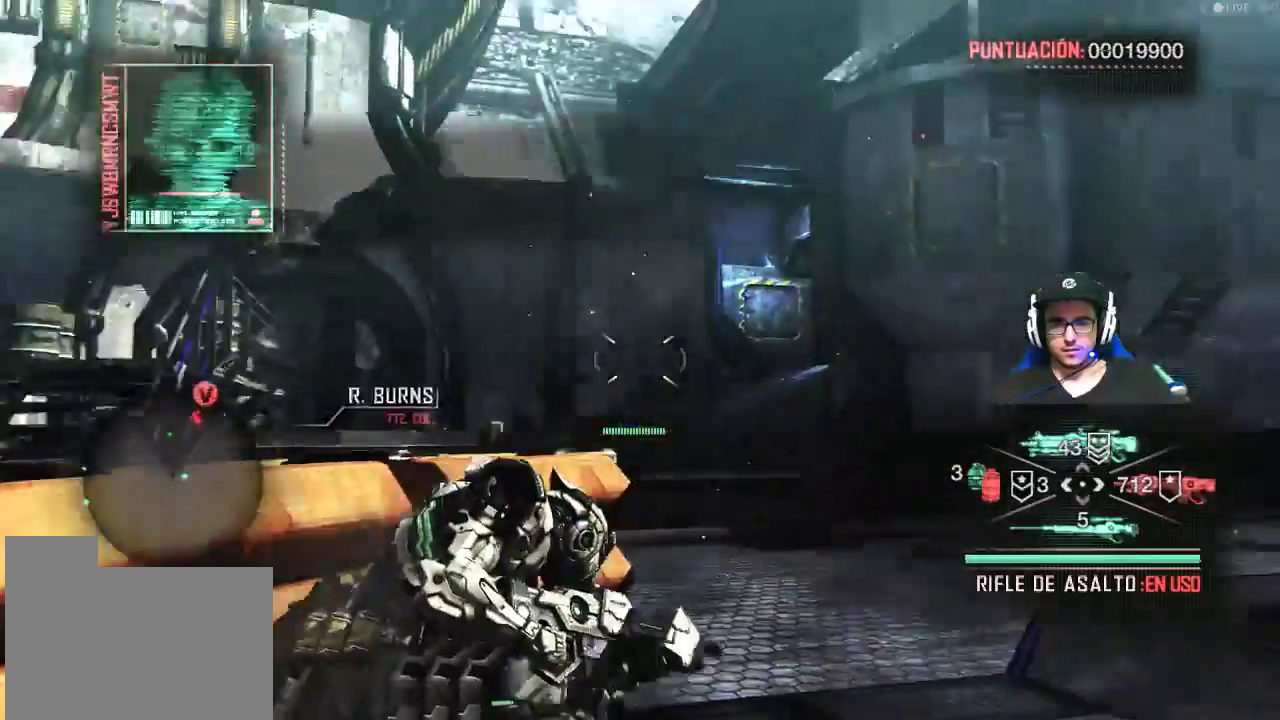
{"keys": ["w"], "mouse": [], "mouse_move": "still", "events": []}
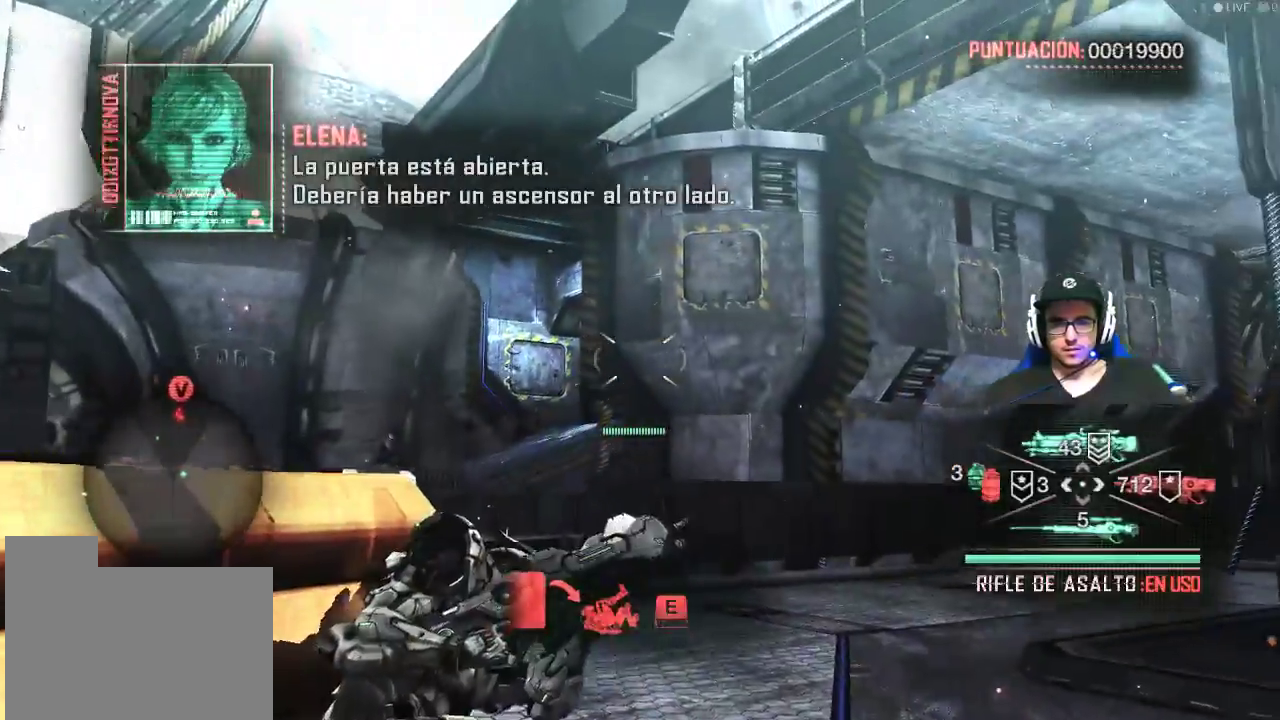
{"keys": [], "mouse": [], "mouse_move": "still", "events": [[234, "w", "up"]]}
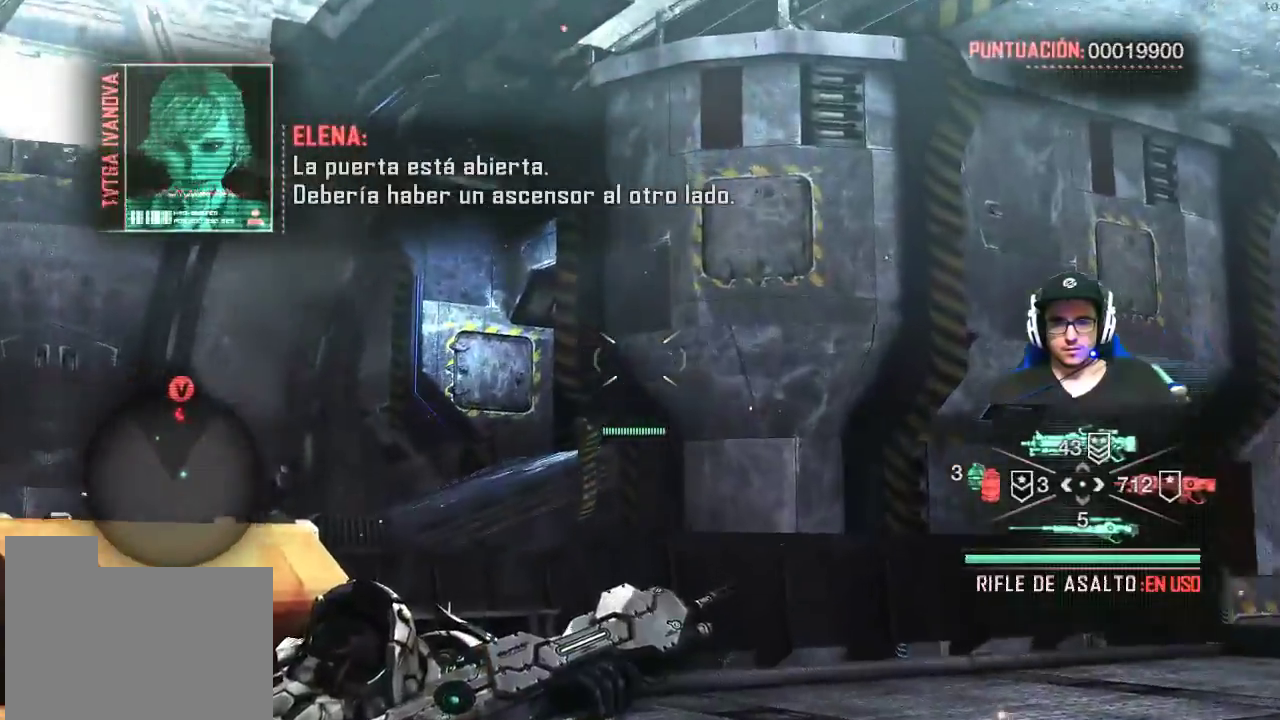
{"keys": [], "mouse": [], "mouse_move": "still", "events": []}
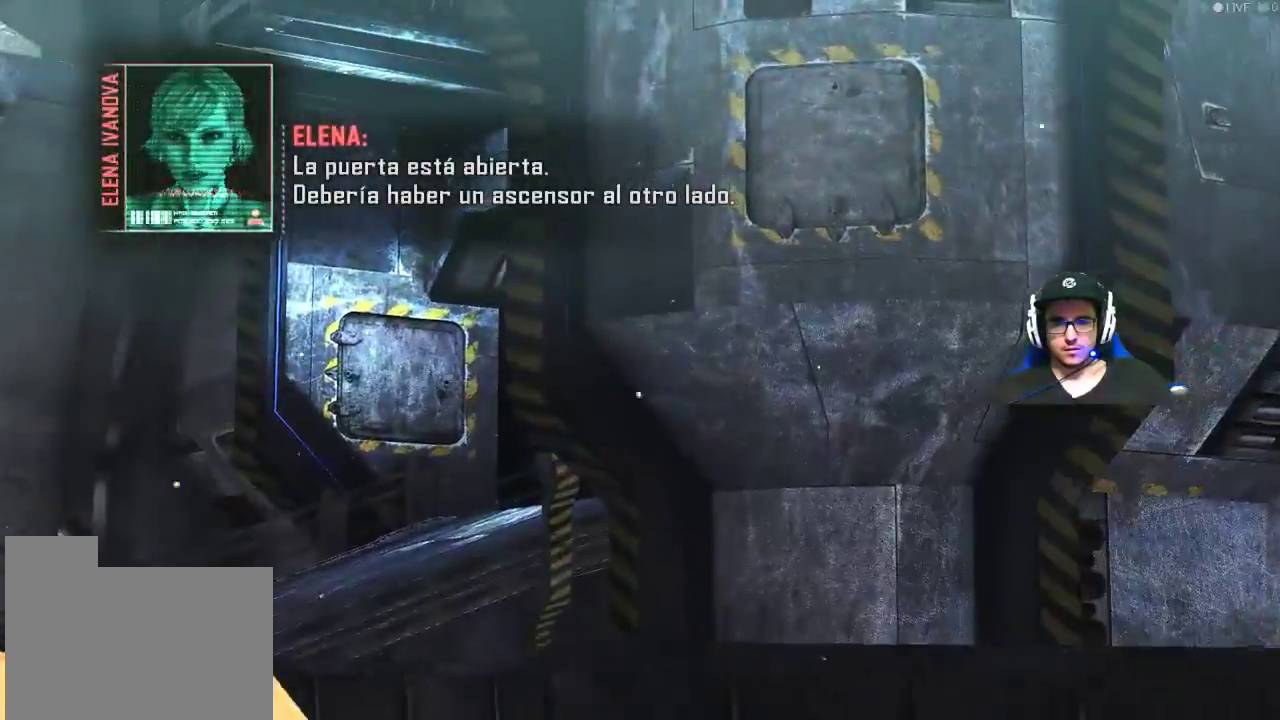
{"keys": [], "mouse": [], "mouse_move": "still", "events": []}
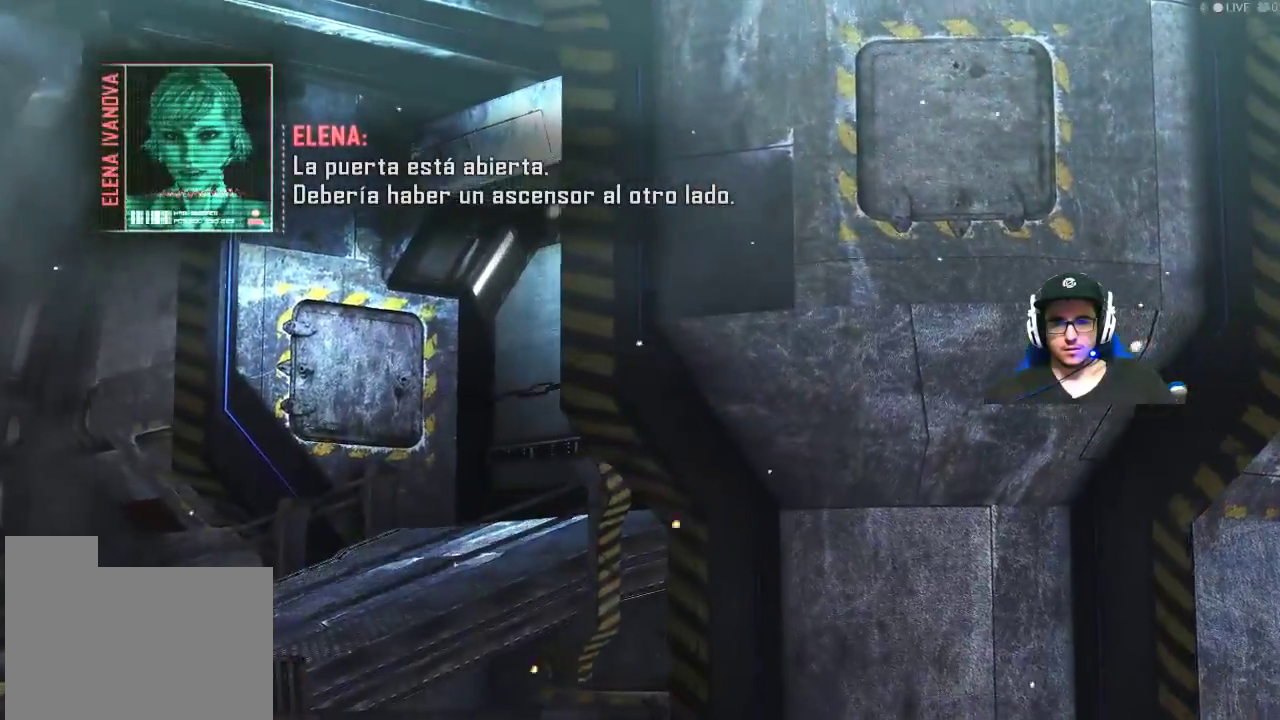
{"keys": [], "mouse": [], "mouse_move": "left", "events": []}